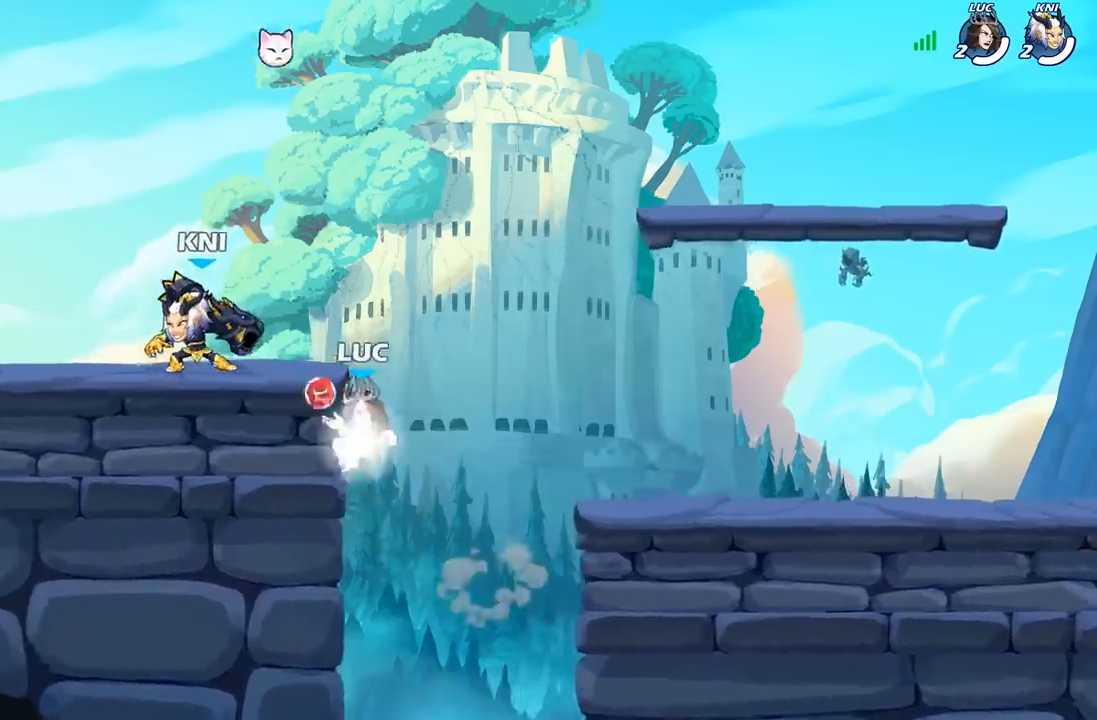
Gameplay with a controller (Xbox layout); each line is a JSON object with the inputs held at the frame after it. "events" lists button and stick changes between this image and that frame as [ms after this image, input, new state], when the widget could be followed in between.
{"buttons": [], "left_stick": "center", "right_stick": "center", "events": [[17, "R2", "up"], [83, "X", "up"], [100, "left_stick", "center"]]}
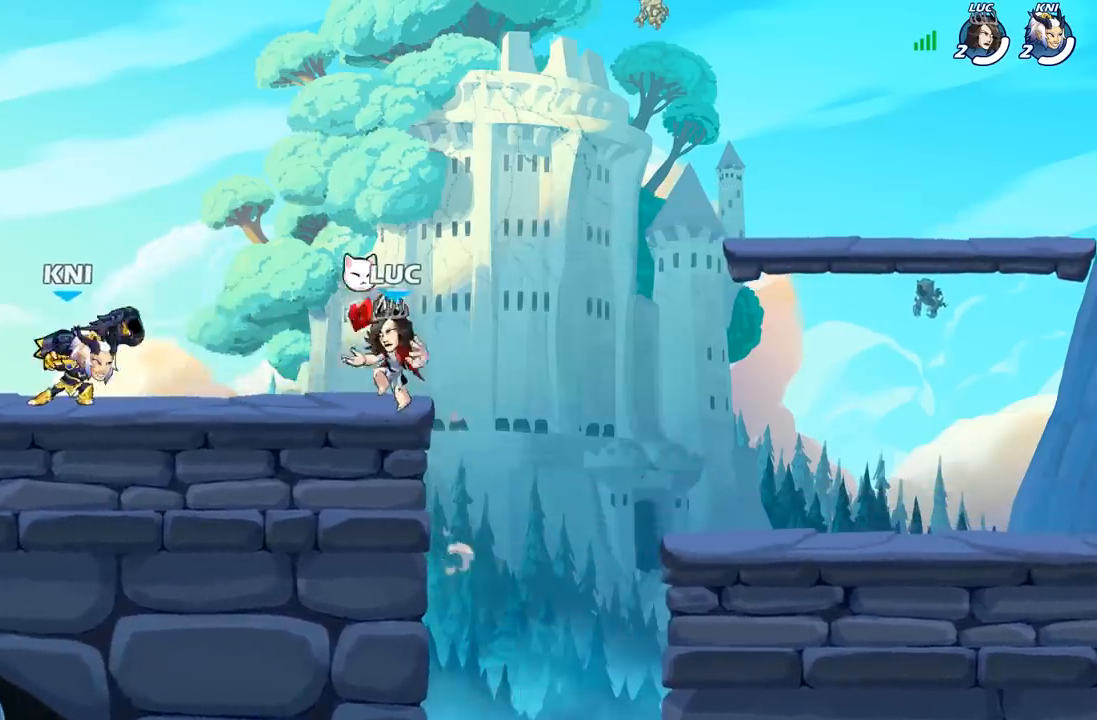
{"buttons": ["X"], "left_stick": "center", "right_stick": "center", "events": [[117, "X", "down"], [233, "X", "up"], [283, "X", "down"], [383, "X", "up"], [433, "X", "down"]]}
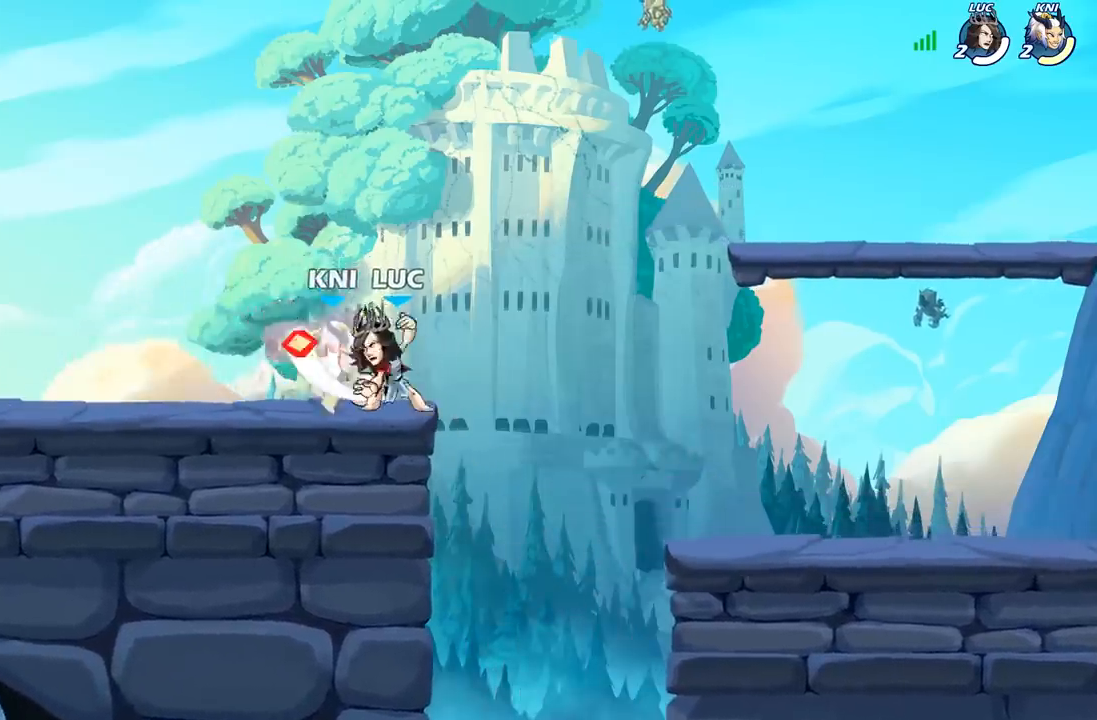
{"buttons": [], "left_stick": "center", "right_stick": "center", "events": [[50, "X", "up"], [83, "left_stick", "left"], [150, "R2", "down"], [183, "X", "down"], [267, "R2", "up"], [300, "X", "up"], [350, "left_stick", "center"]]}
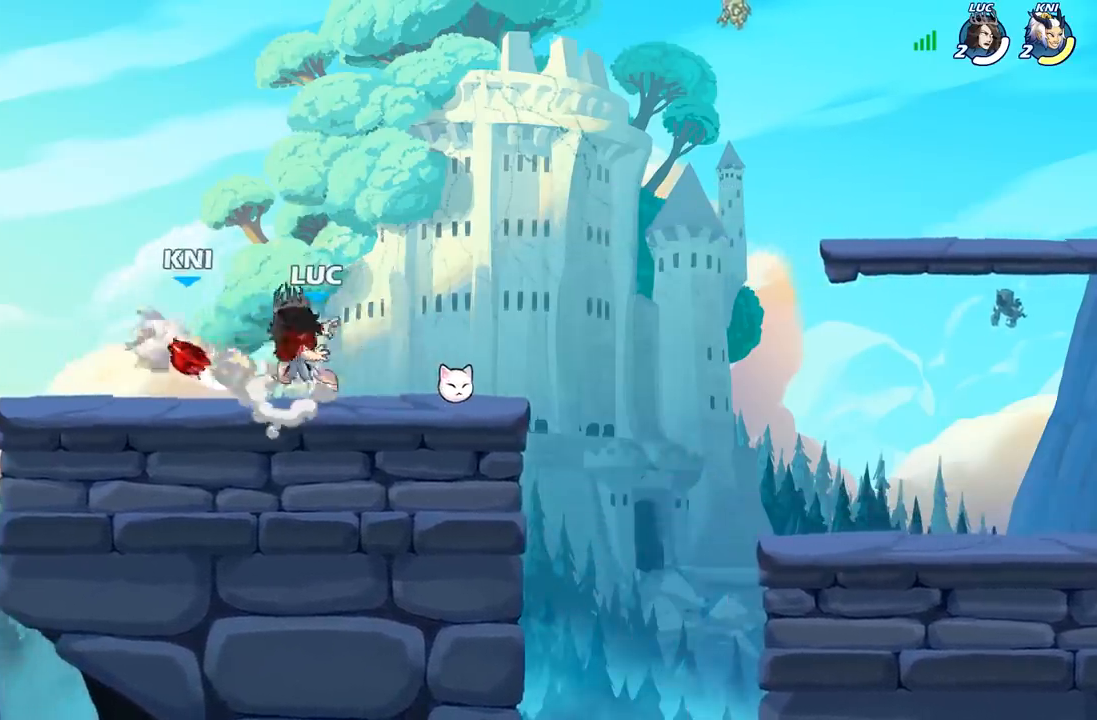
{"buttons": [], "left_stick": "left", "right_stick": "center", "events": [[467, "left_stick", "left"]]}
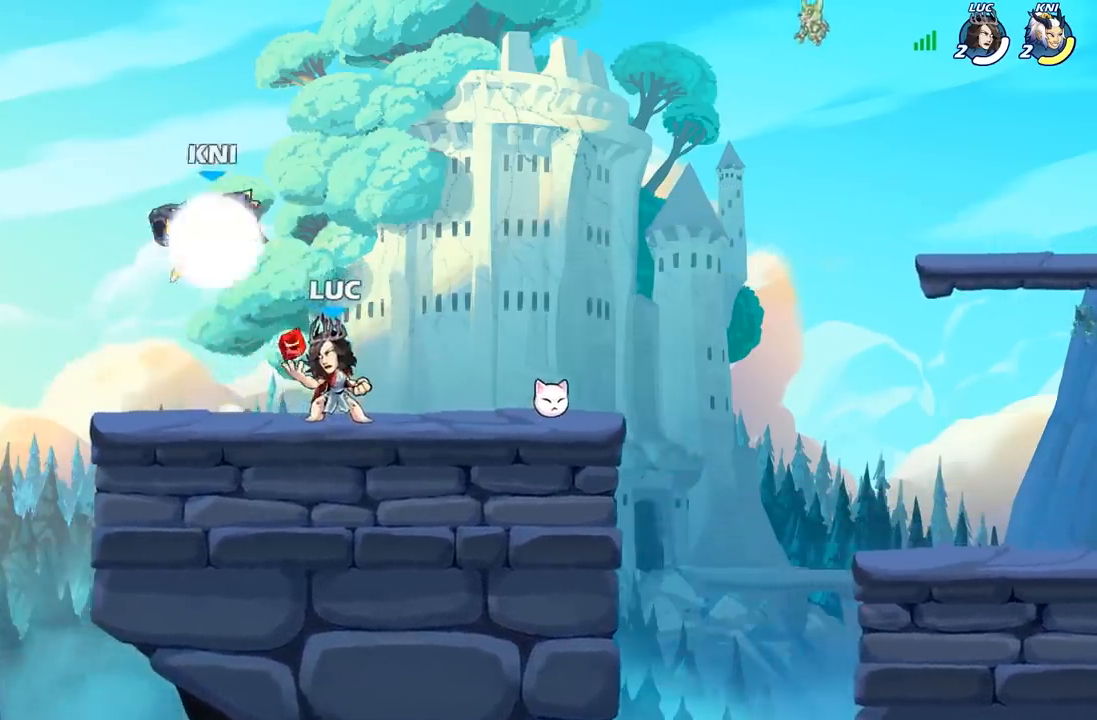
{"buttons": [], "left_stick": "center", "right_stick": "center", "events": [[167, "left_stick", "center"], [267, "A", "down"], [317, "X", "down"], [383, "A", "up"], [400, "X", "up"]]}
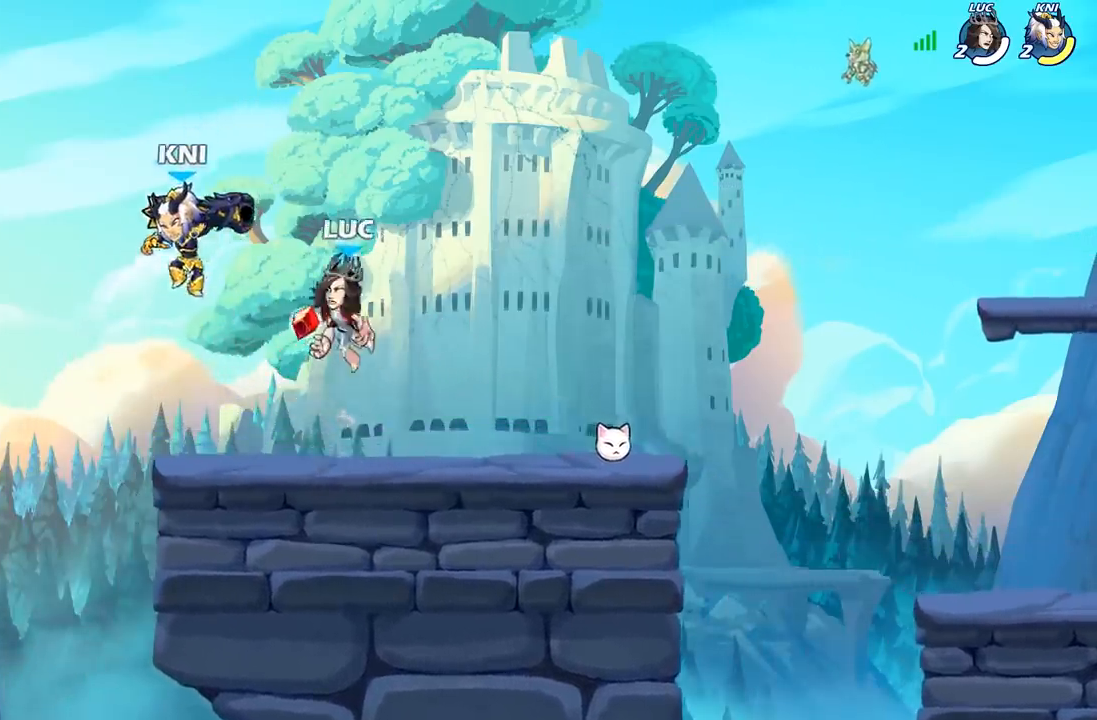
{"buttons": [], "left_stick": "down-right", "right_stick": "center", "events": [[67, "left_stick", "up-left"], [300, "left_stick", "down"], [333, "X", "down"], [433, "X", "up"], [433, "left_stick", "down-right"]]}
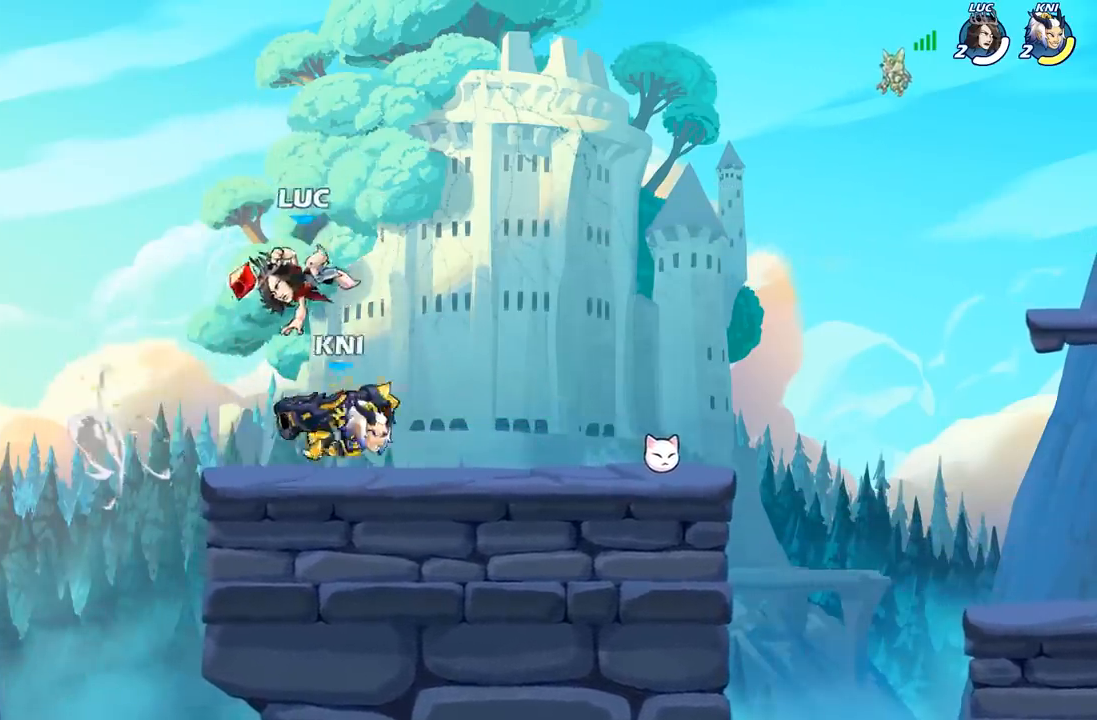
{"buttons": [], "left_stick": "up-left", "right_stick": "center", "events": [[33, "left_stick", "right"], [200, "left_stick", "up-left"]]}
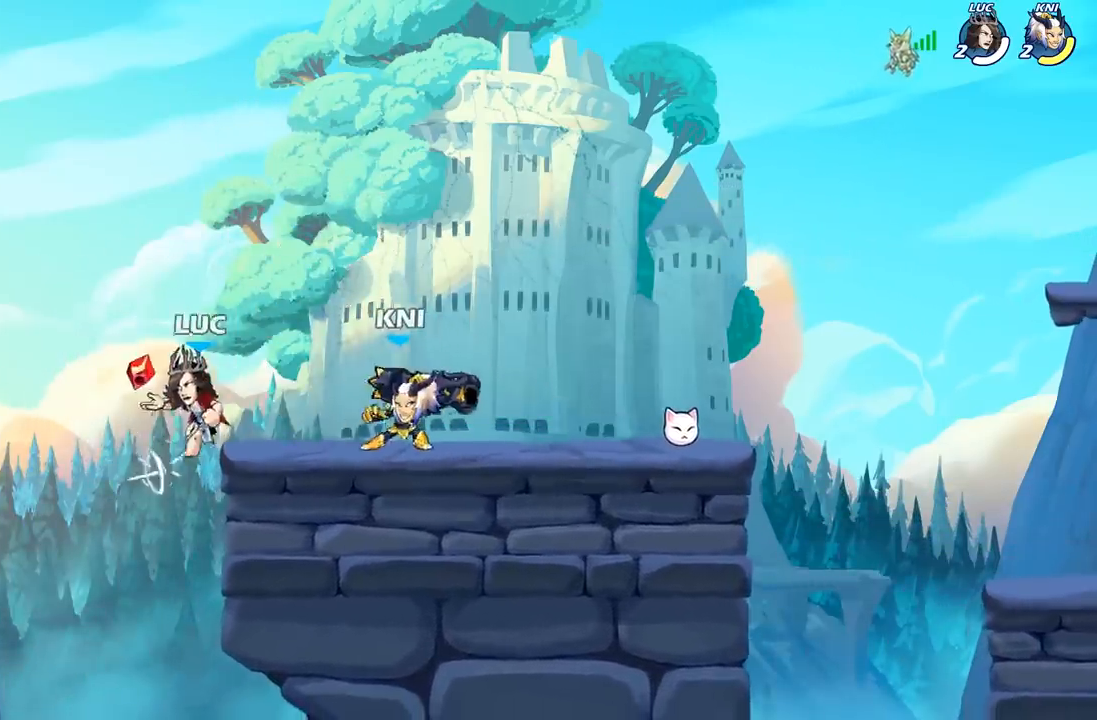
{"buttons": ["A"], "left_stick": "right", "right_stick": "center", "events": [[133, "left_stick", "down-left"], [217, "left_stick", "down-right"], [267, "left_stick", "right"], [383, "A", "down"]]}
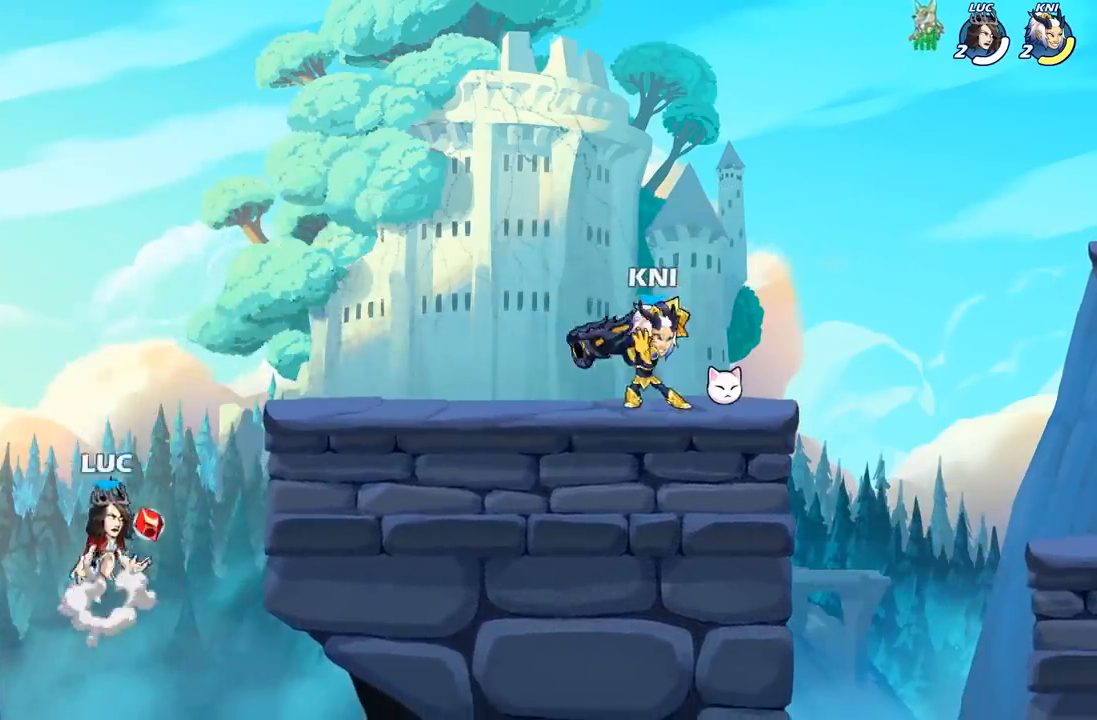
{"buttons": [], "left_stick": "center", "right_stick": "center", "events": [[33, "A", "up"], [150, "A", "down"], [317, "A", "up"], [317, "X", "down"], [333, "left_stick", "down"], [350, "right_stick", "down-left"], [400, "right_stick", "center"], [417, "X", "up"], [450, "left_stick", "right"], [500, "left_stick", "center"]]}
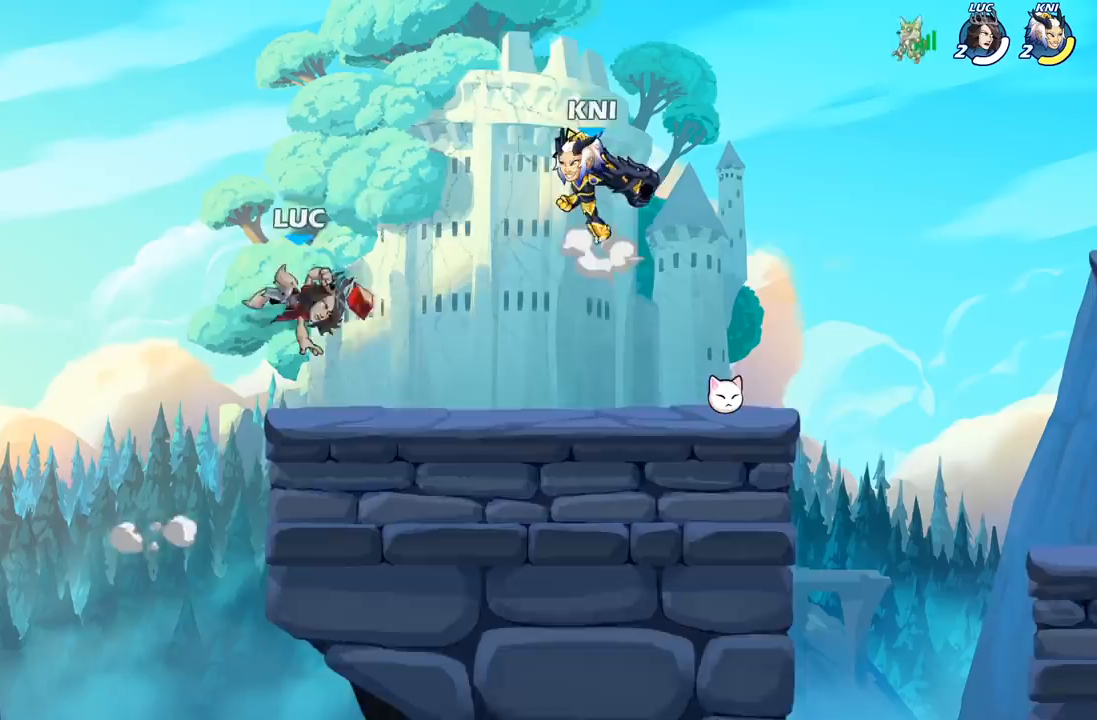
{"buttons": [], "left_stick": "left", "right_stick": "center", "events": [[50, "left_stick", "left"]]}
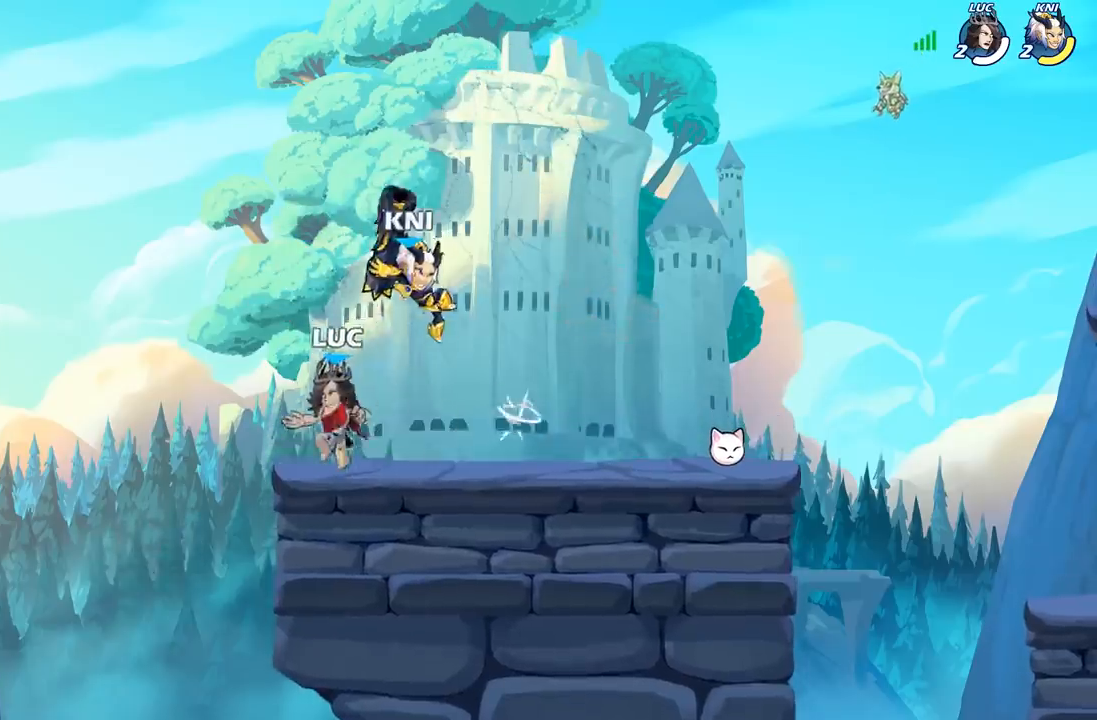
{"buttons": [], "left_stick": "center", "right_stick": "center", "events": [[67, "left_stick", "up-right"], [117, "left_stick", "right"], [167, "X", "down"], [267, "X", "up"], [500, "left_stick", "center"]]}
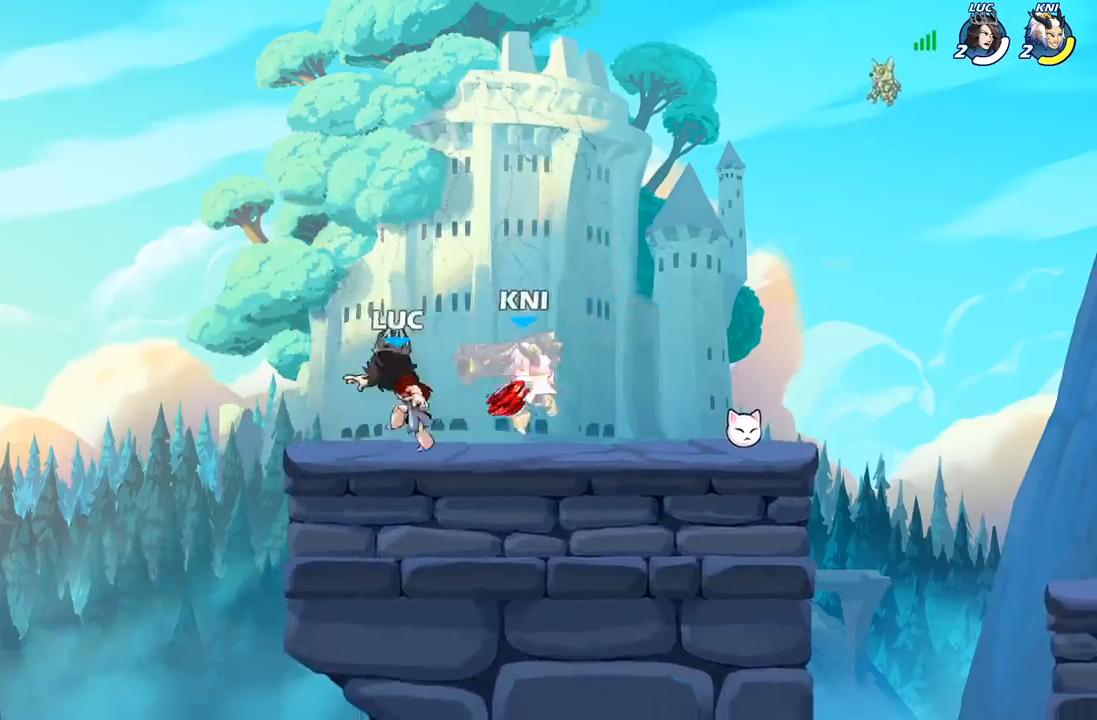
{"buttons": [], "left_stick": "right", "right_stick": "center", "events": [[217, "A", "down"], [217, "left_stick", "right"], [283, "X", "down"], [300, "A", "up"], [300, "right_stick", "down-left"], [333, "X", "up"], [350, "right_stick", "center"]]}
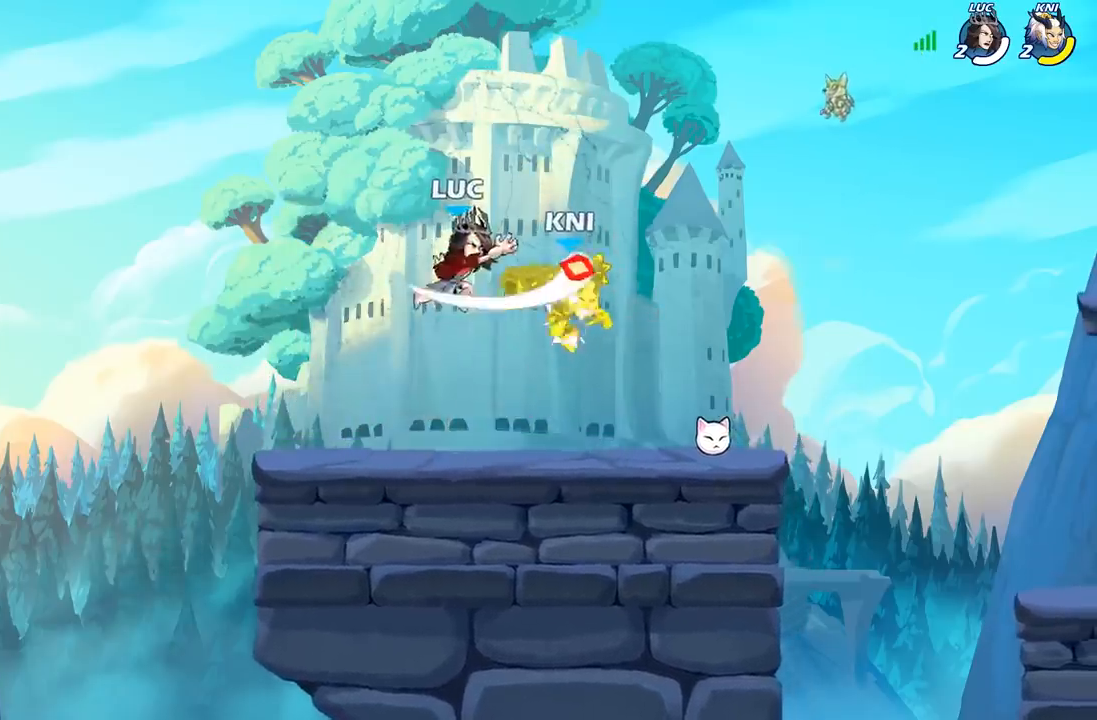
{"buttons": ["R2"], "left_stick": "right", "right_stick": "center", "events": [[450, "R2", "down"]]}
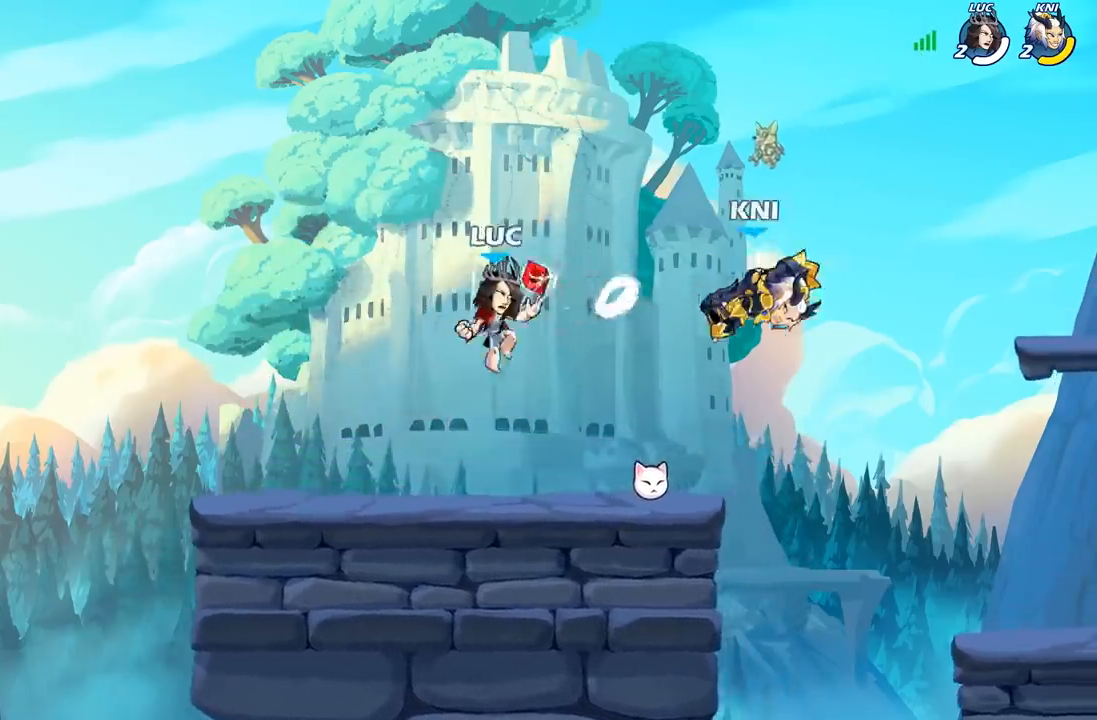
{"buttons": [], "left_stick": "right", "right_stick": "center", "events": [[133, "R2", "up"], [167, "X", "down"], [167, "left_stick", "down"], [267, "X", "up"], [367, "left_stick", "right"]]}
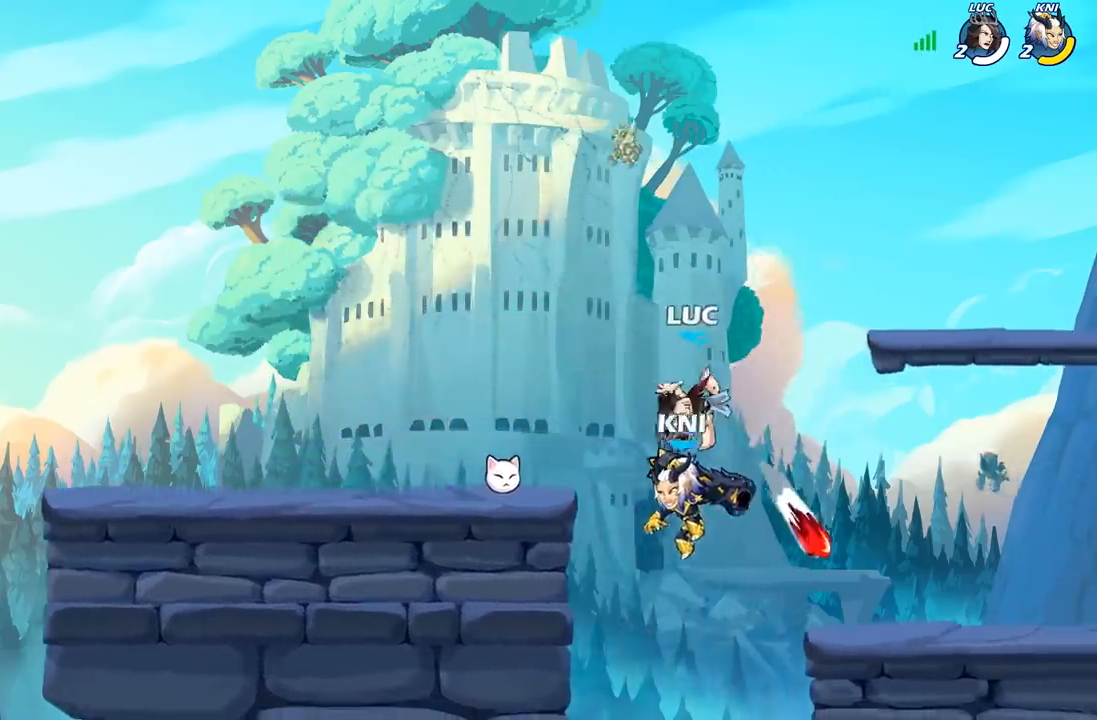
{"buttons": ["X"], "left_stick": "center", "right_stick": "center", "events": [[367, "left_stick", "up-left"], [417, "left_stick", "center"], [483, "X", "down"]]}
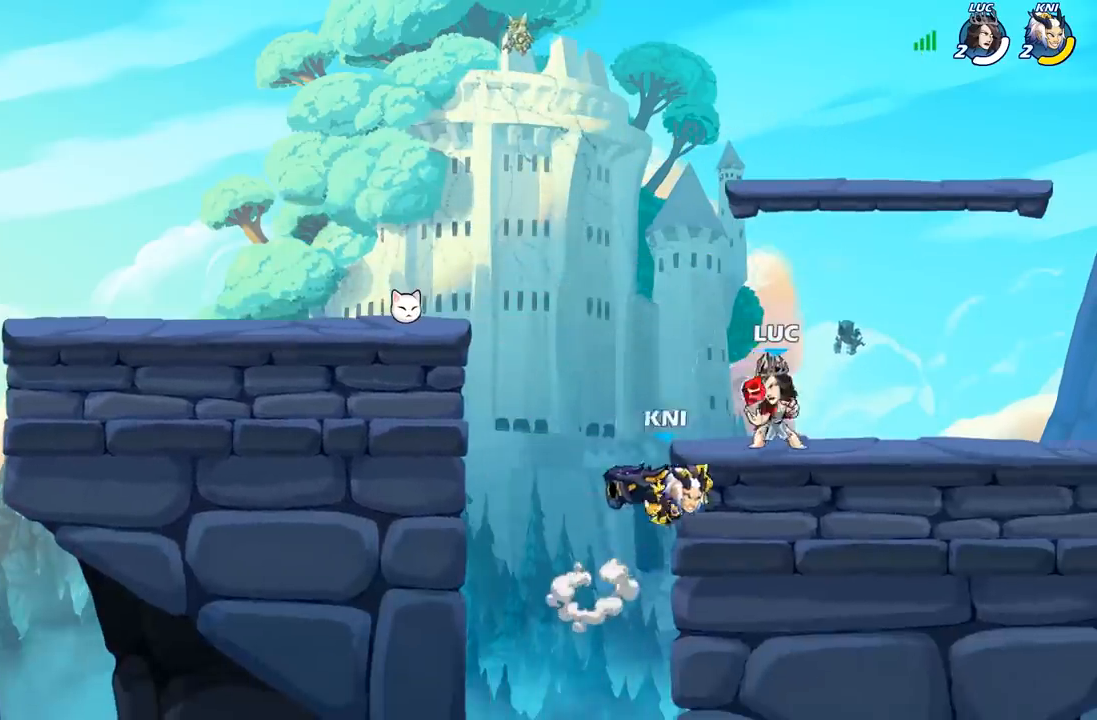
{"buttons": [], "left_stick": "center", "right_stick": "center", "events": [[67, "X", "up"], [150, "X", "down"], [233, "X", "up"], [317, "X", "down"], [417, "X", "up"]]}
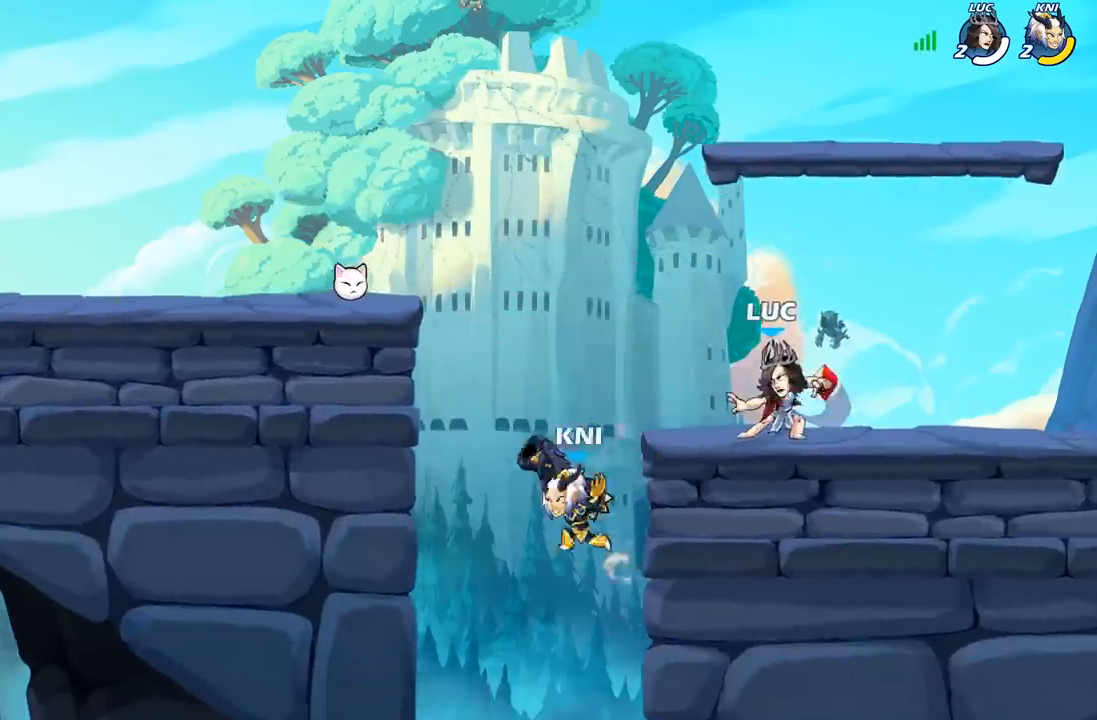
{"buttons": [], "left_stick": "center", "right_stick": "center", "events": [[183, "left_stick", "left"], [250, "A", "down"], [250, "left_stick", "down-left"], [383, "A", "up"], [467, "left_stick", "center"]]}
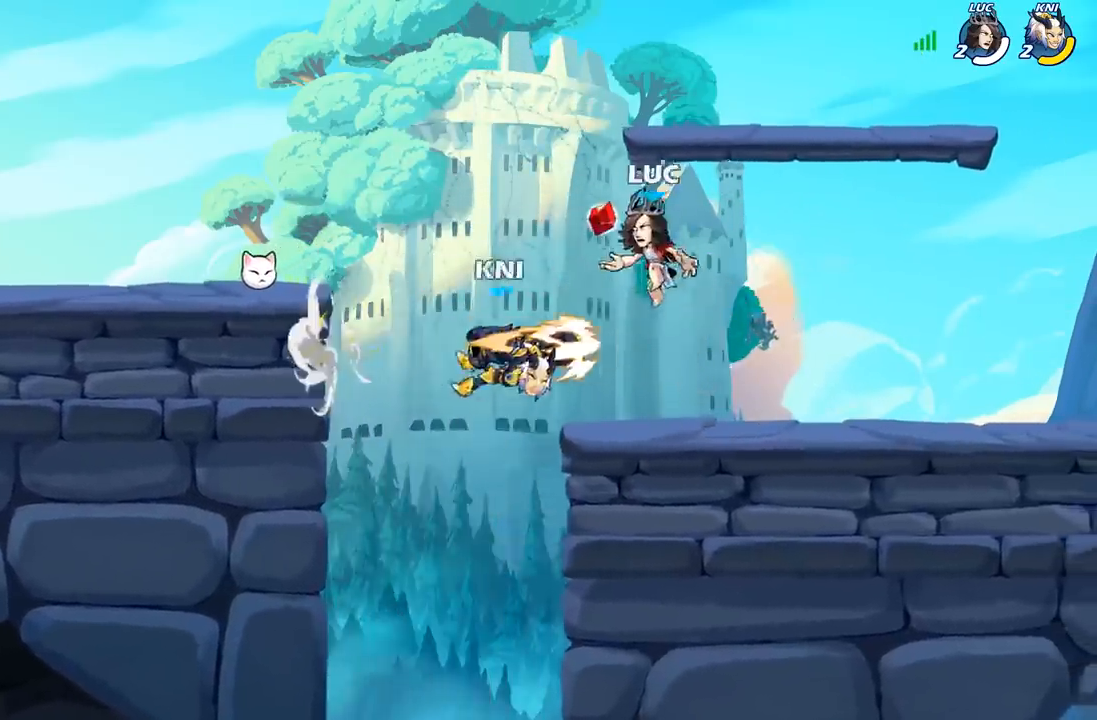
{"buttons": [], "left_stick": "right", "right_stick": "center", "events": [[83, "left_stick", "down"], [200, "left_stick", "down-right"], [283, "B", "down"], [333, "left_stick", "right"], [400, "B", "up"]]}
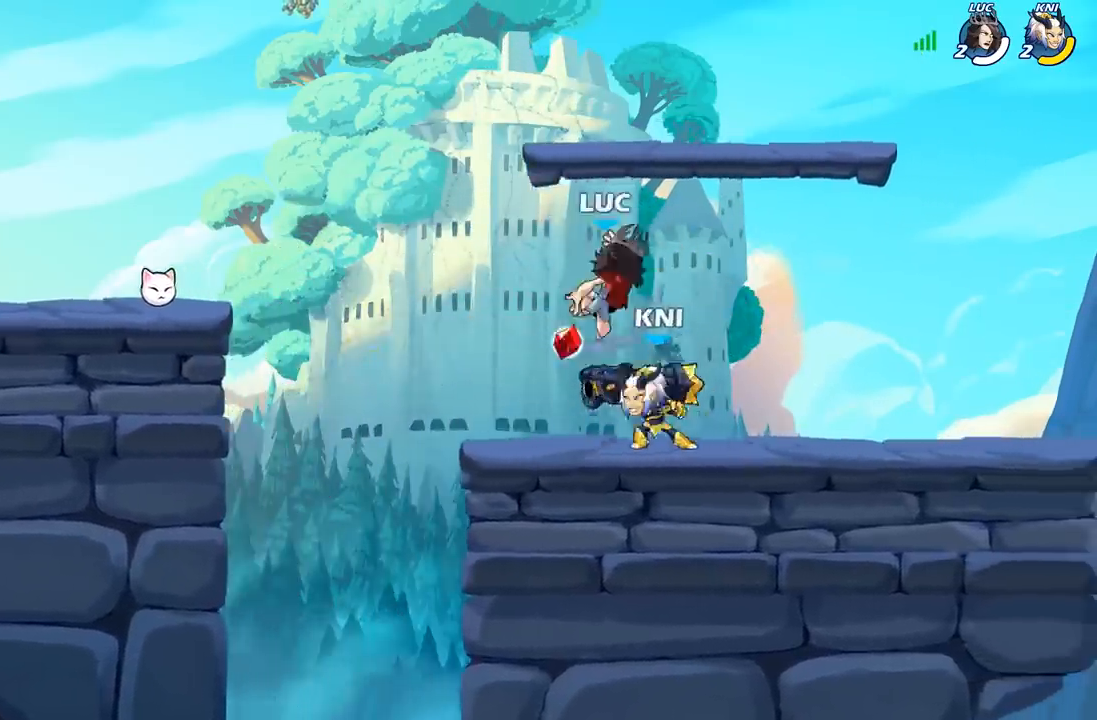
{"buttons": [], "left_stick": "left", "right_stick": "center", "events": [[333, "left_stick", "left"]]}
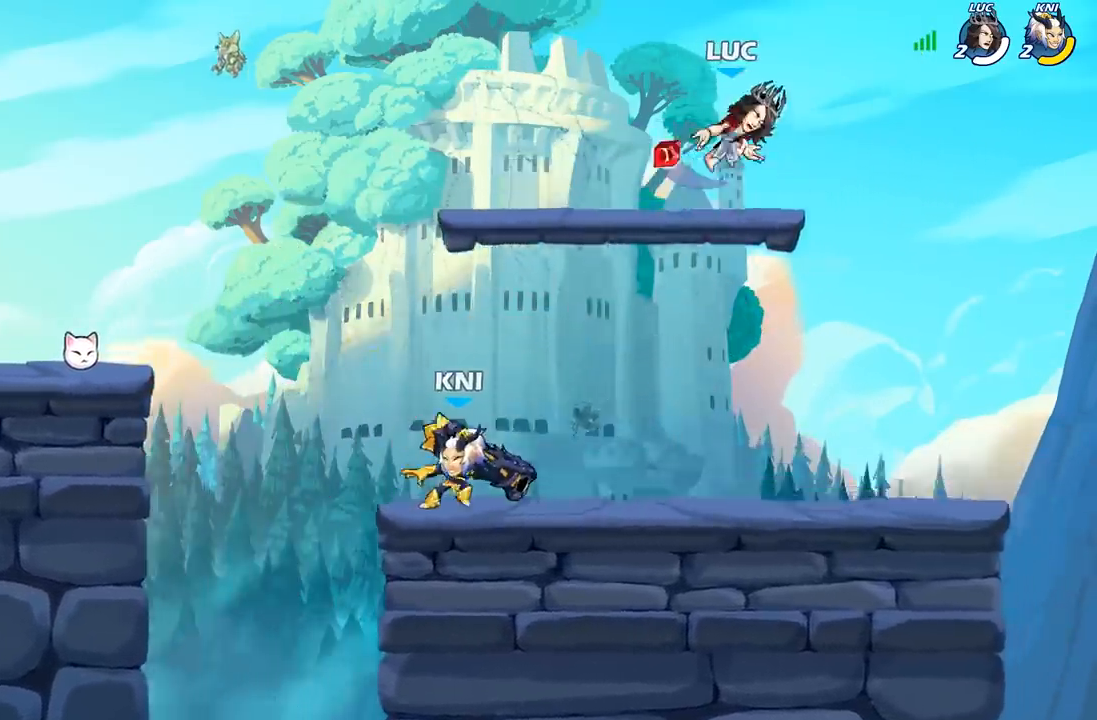
{"buttons": ["R2"], "left_stick": "down-left", "right_stick": "center", "events": [[33, "left_stick", "down-left"], [317, "R2", "down"]]}
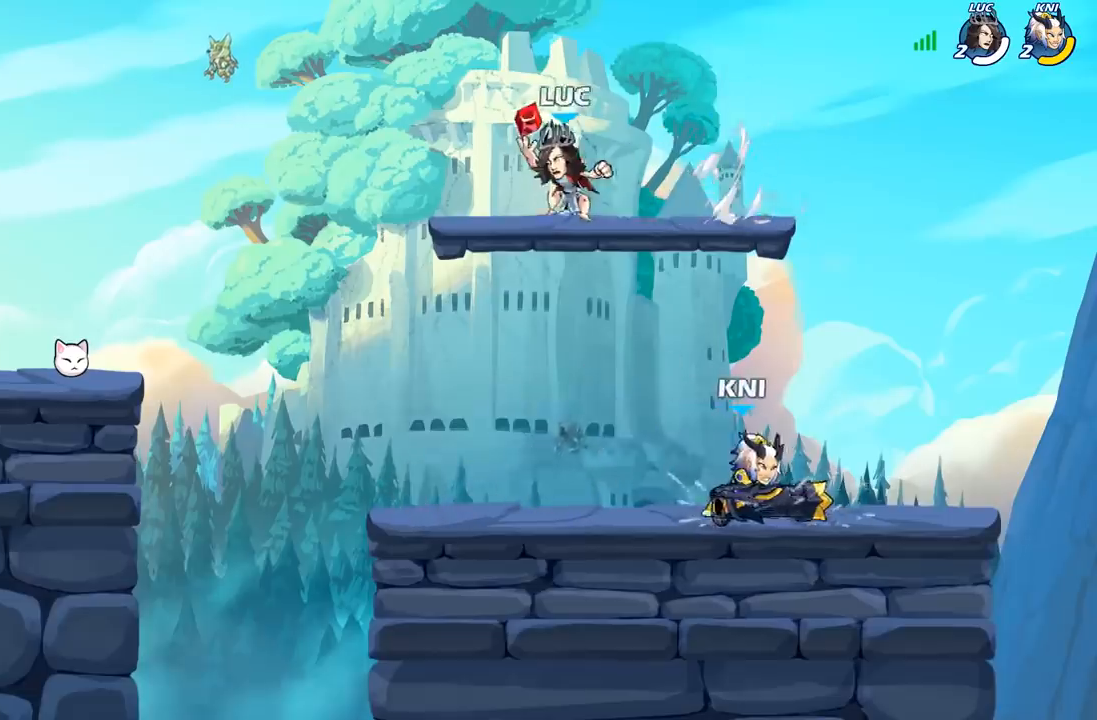
{"buttons": ["A"], "left_stick": "up-left", "right_stick": "center", "events": [[17, "R2", "up"], [33, "left_stick", "down-right"], [433, "left_stick", "up-left"], [450, "A", "down"]]}
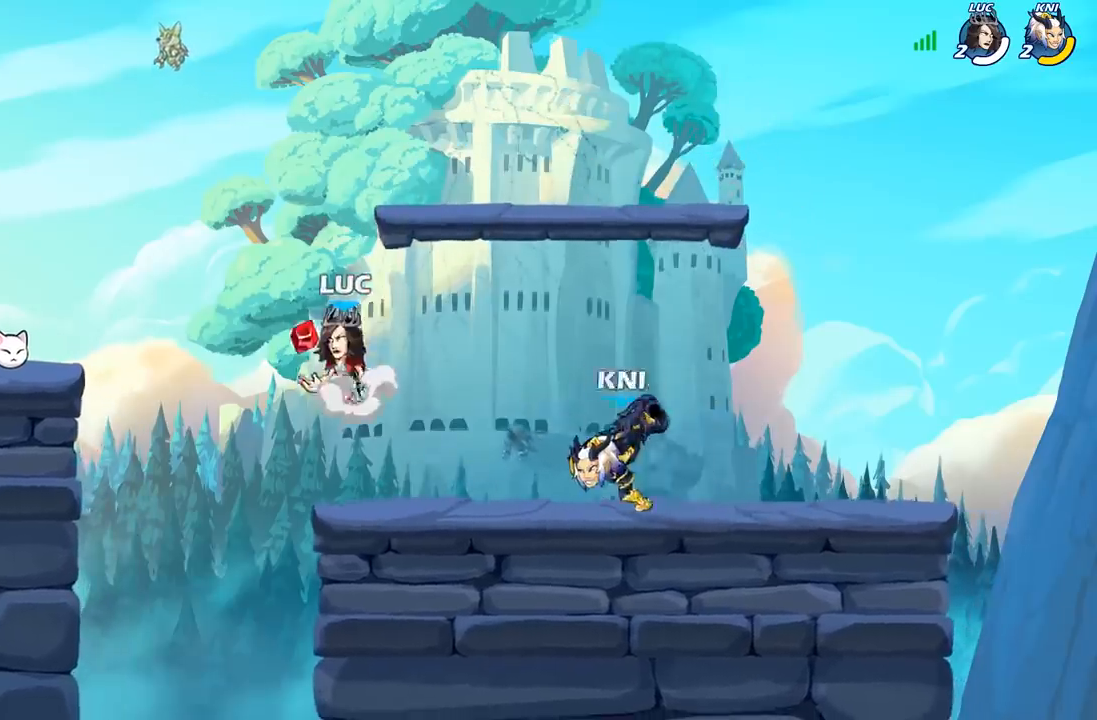
{"buttons": [], "left_stick": "right", "right_stick": "center", "events": [[67, "A", "up"], [67, "left_stick", "up-right"], [233, "left_stick", "down"], [317, "X", "down"], [417, "X", "up"], [467, "left_stick", "right"]]}
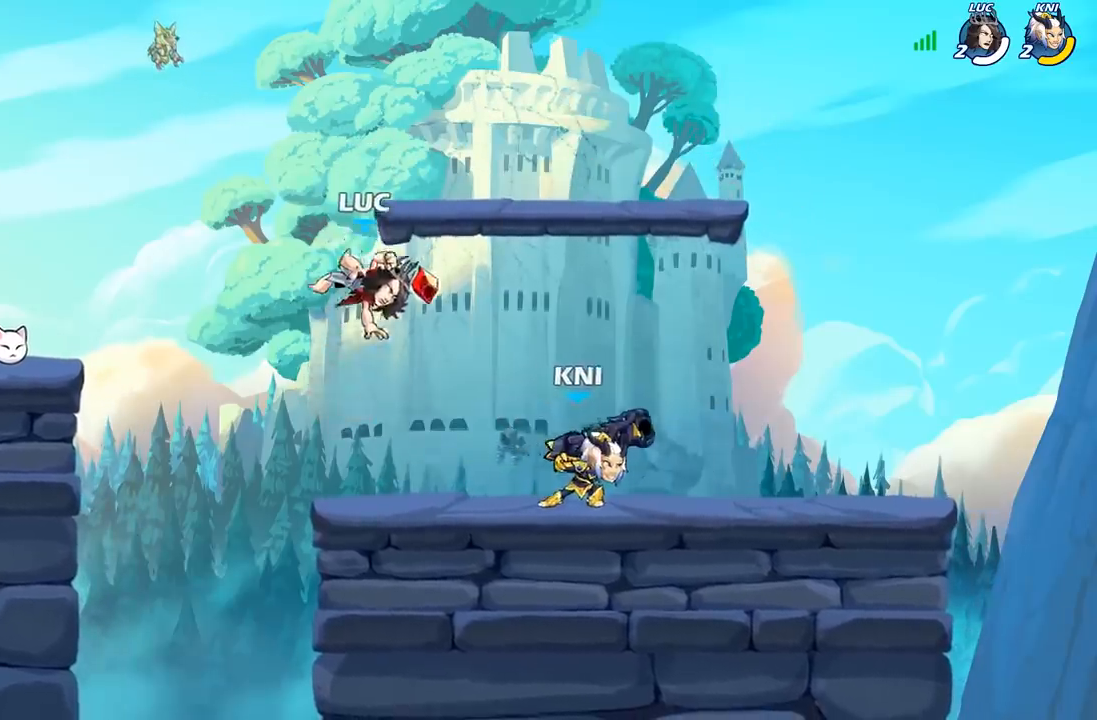
{"buttons": [], "left_stick": "right", "right_stick": "center", "events": [[50, "left_stick", "up-left"], [450, "left_stick", "right"]]}
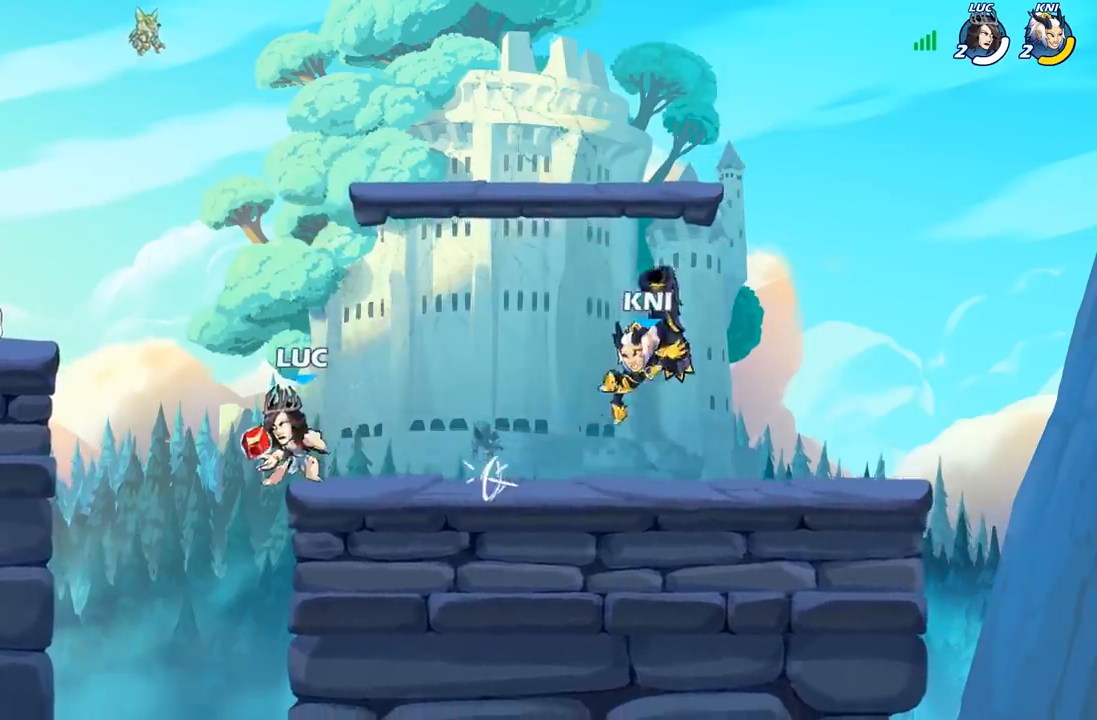
{"buttons": [], "left_stick": "center", "right_stick": "center", "events": [[33, "B", "down"], [100, "B", "up"], [133, "left_stick", "center"]]}
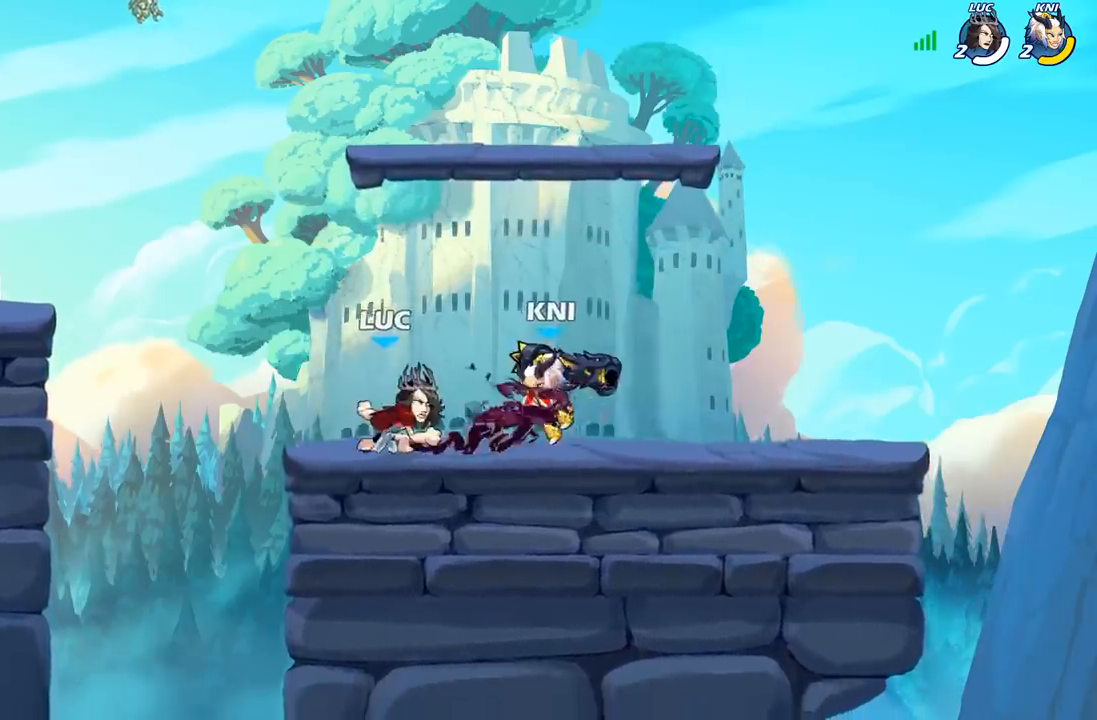
{"buttons": ["R2"], "left_stick": "right", "right_stick": "center", "events": [[300, "left_stick", "right"], [450, "R2", "down"]]}
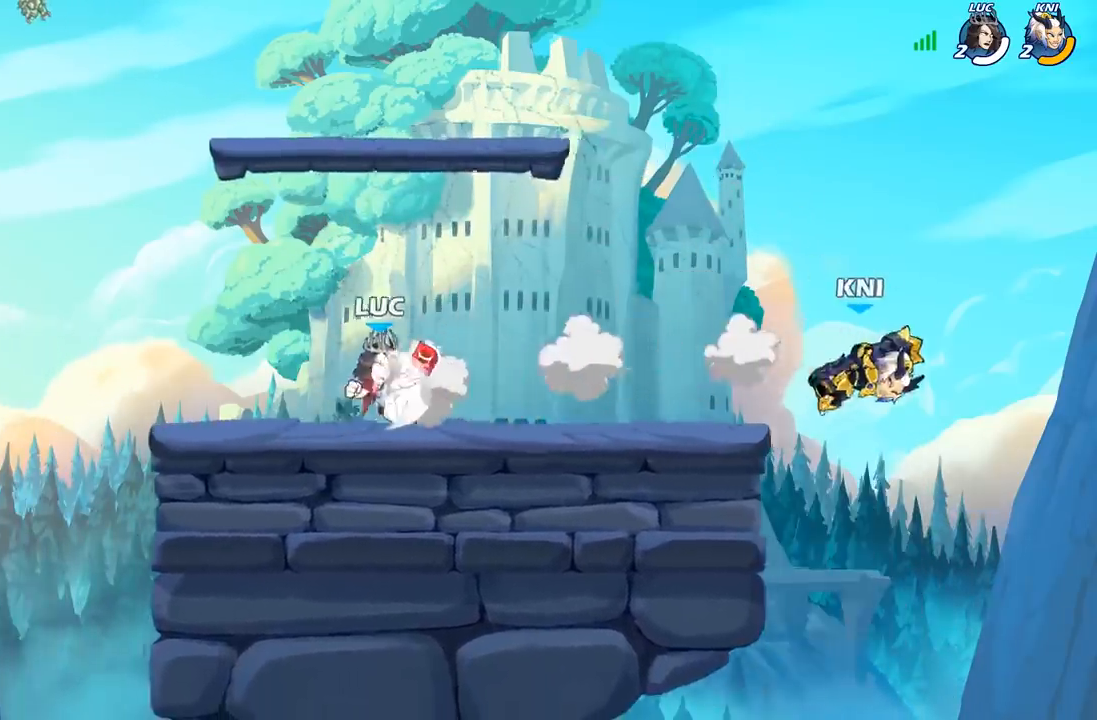
{"buttons": [], "left_stick": "center", "right_stick": "center", "events": [[17, "left_stick", "center"], [67, "R2", "up"], [83, "B", "down"], [383, "B", "up"]]}
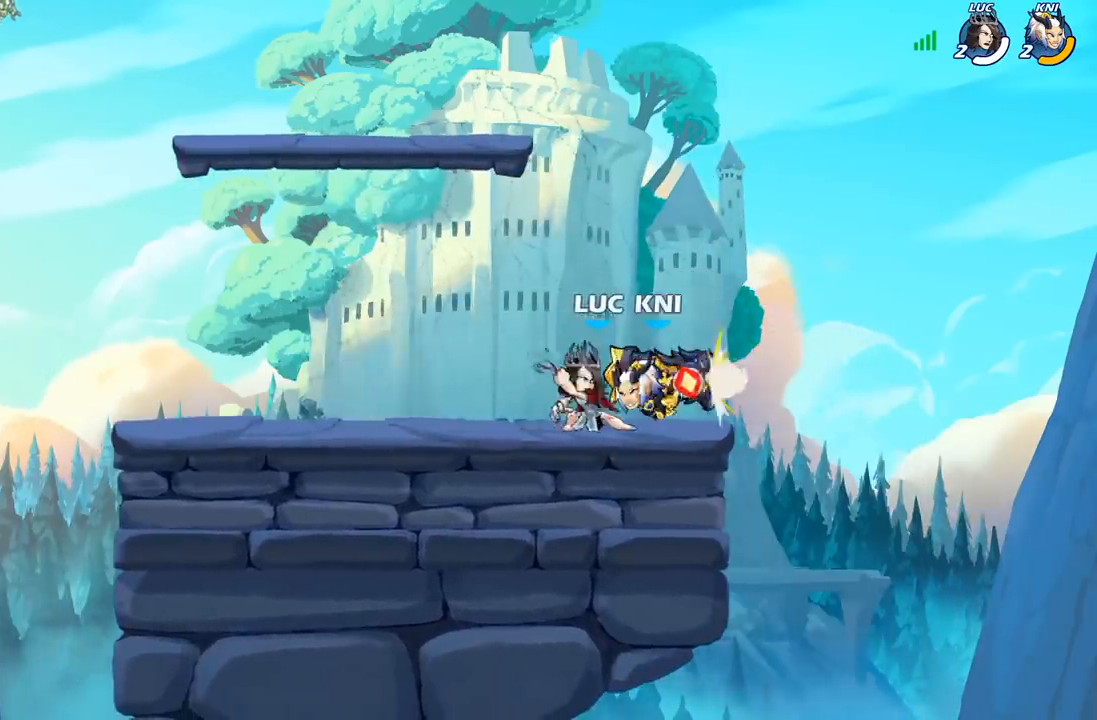
{"buttons": ["A"], "left_stick": "up", "right_stick": "center", "events": [[433, "left_stick", "up"], [483, "A", "down"]]}
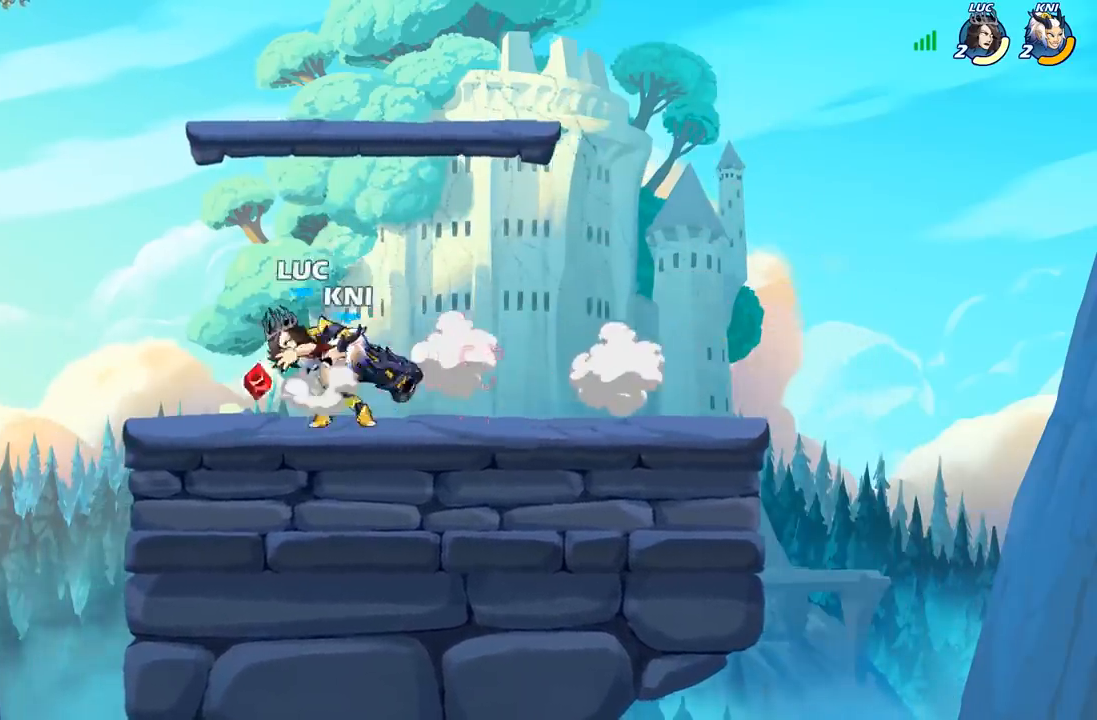
{"buttons": [], "left_stick": "center", "right_stick": "center", "events": [[17, "R2", "down"], [100, "A", "up"], [267, "R2", "up"], [300, "left_stick", "down"], [433, "left_stick", "center"]]}
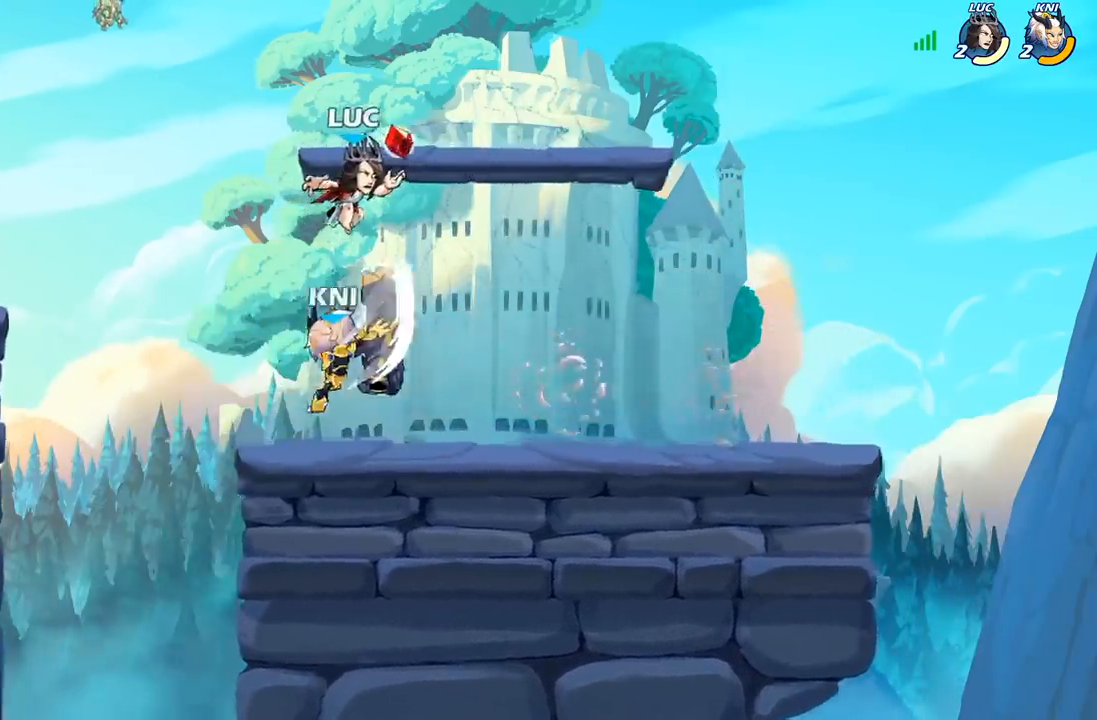
{"buttons": [], "left_stick": "right", "right_stick": "center", "events": [[83, "left_stick", "down"], [117, "X", "down"], [183, "X", "up"], [217, "left_stick", "center"], [433, "left_stick", "right"]]}
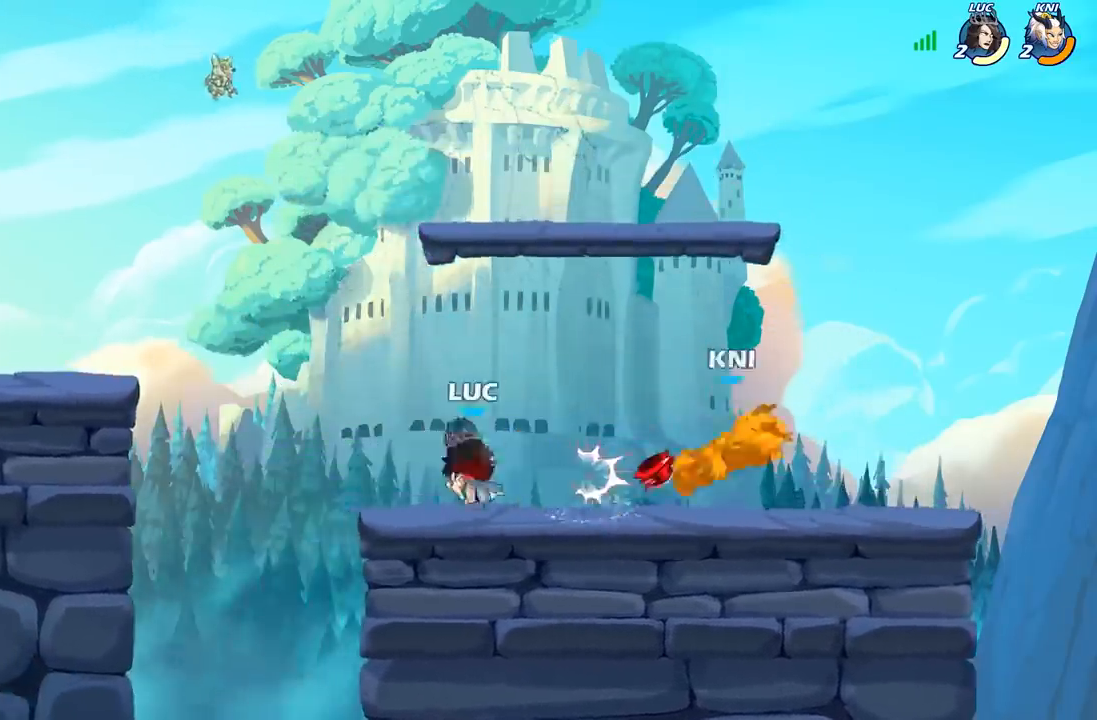
{"buttons": [], "left_stick": "center", "right_stick": "center", "events": [[117, "R2", "down"], [283, "left_stick", "center"], [300, "R2", "up"], [367, "B", "down"], [450, "B", "up"]]}
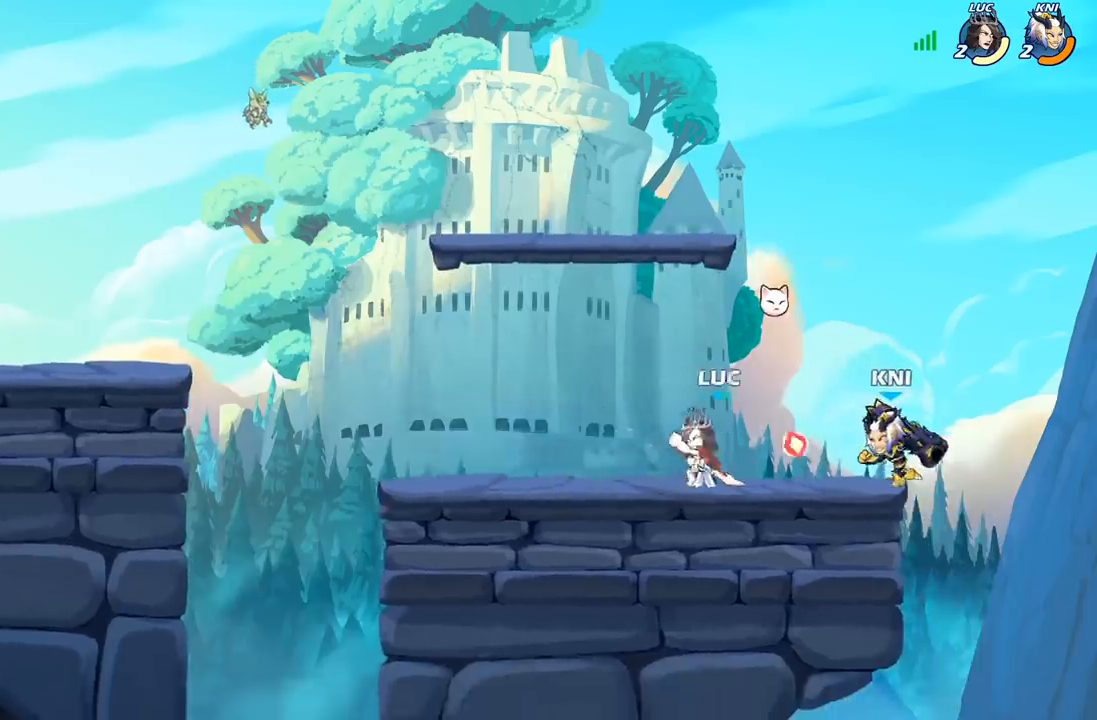
{"buttons": [], "left_stick": "center", "right_stick": "center", "events": []}